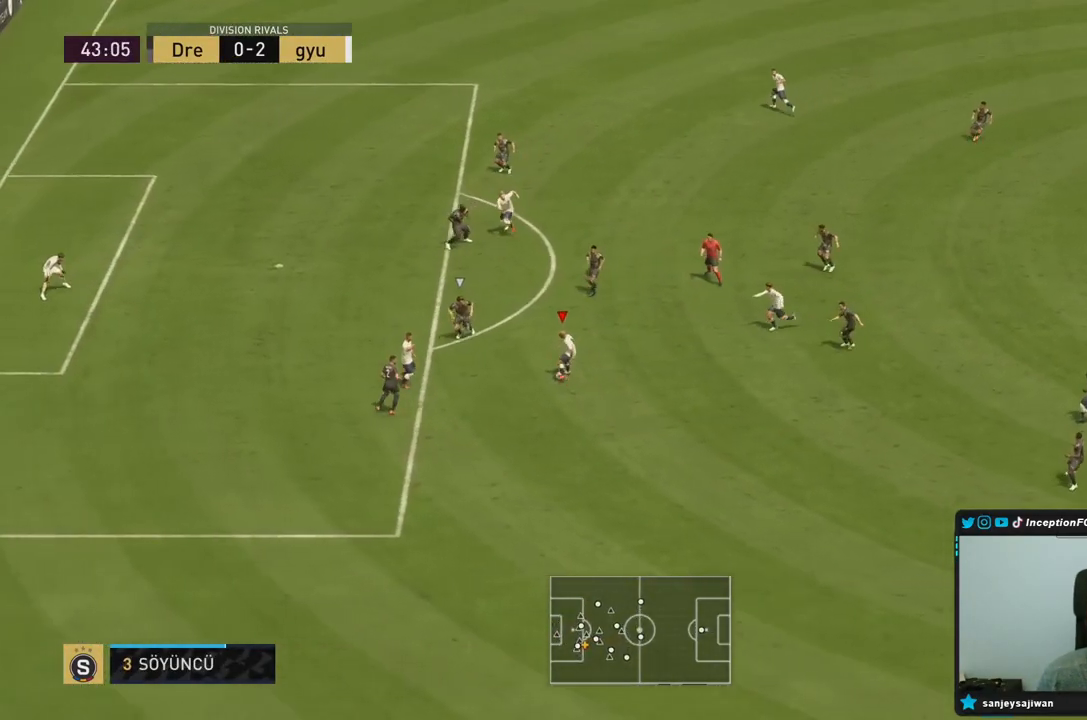
Gameplay with a controller (PlayStation layout); each line is a JSON object with the inputs held at the frame after it (dt_ms = milliseconds from this image to that frame). "events" lists button and stick changes between this image and that frame as [ms after this image, input, new state], when the widget could be followed in between. Not read: L3 R3.
{"dt_ms": 500, "buttons": [], "left_stick": "center", "right_stick": "down-left", "events": [[383, "left_stick", "center"], [400, "right_stick", "down-left"]]}
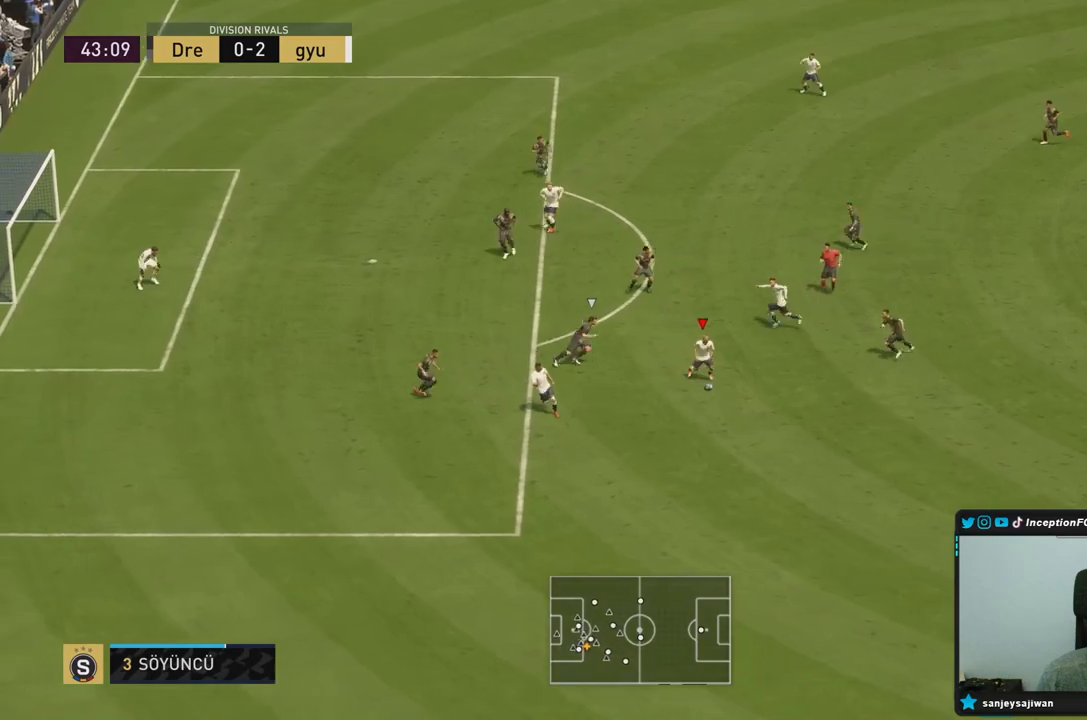
{"dt_ms": 500, "buttons": [], "left_stick": "down-left", "right_stick": "center", "events": [[233, "right_stick", "center"], [333, "CROSS", "down"], [350, "left_stick", "down-left"], [400, "CROSS", "up"]]}
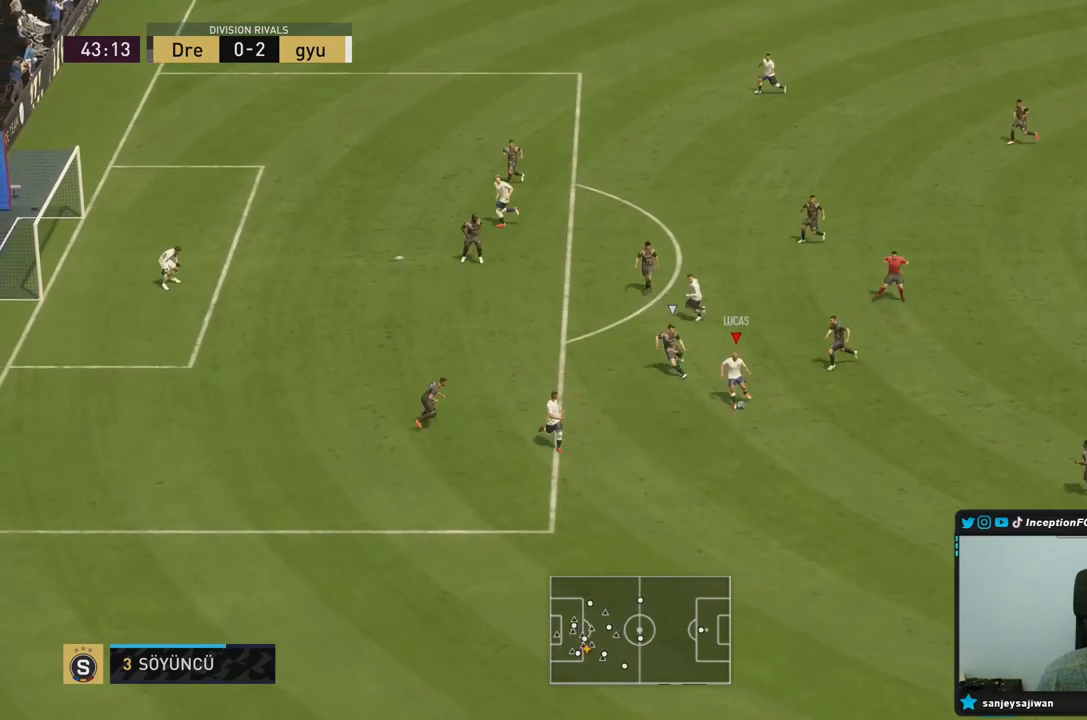
{"dt_ms": 500, "buttons": ["CROSS"], "left_stick": "up-left", "right_stick": "center", "events": [[50, "left_stick", "center"], [400, "left_stick", "up-left"], [433, "CROSS", "down"]]}
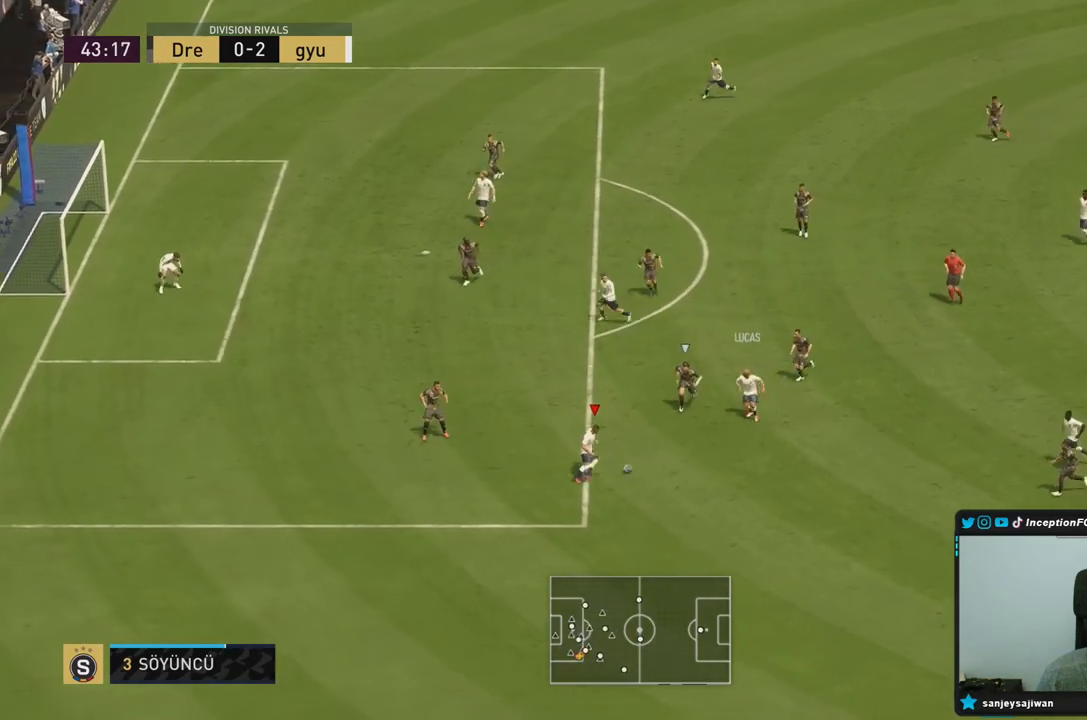
{"dt_ms": 500, "buttons": ["R2"], "left_stick": "center", "right_stick": "center", "events": [[100, "CROSS", "up"], [417, "R2", "down"], [450, "left_stick", "center"]]}
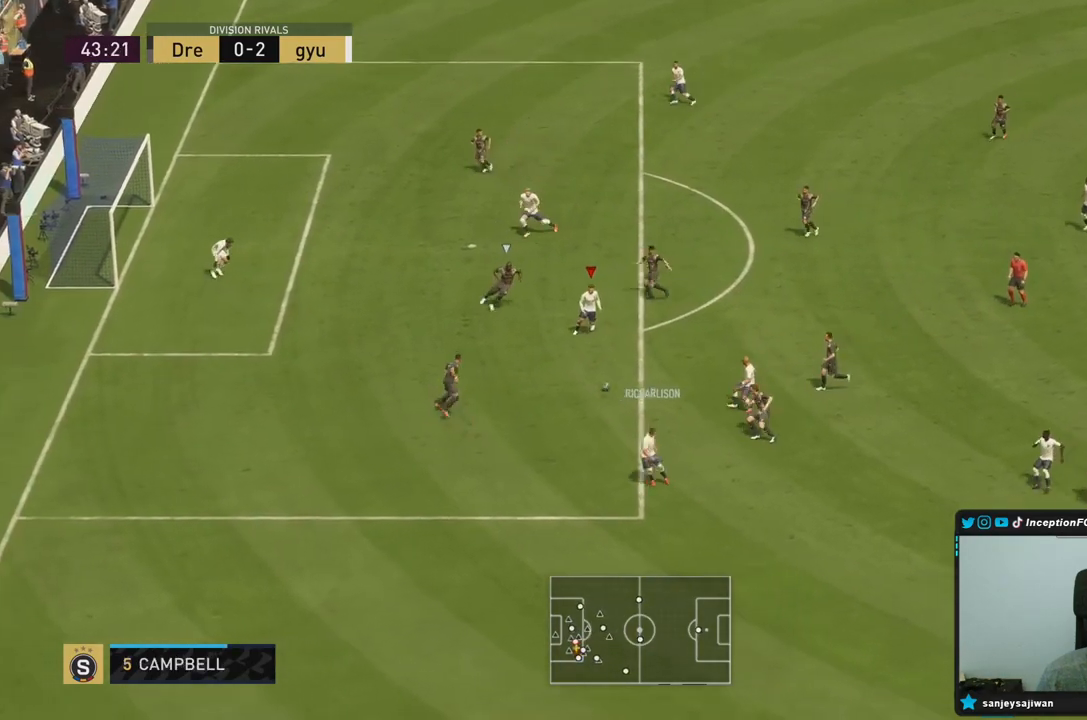
{"dt_ms": 500, "buttons": [], "left_stick": "up-left", "right_stick": "center", "events": [[117, "R2", "up"], [267, "CROSS", "down"], [267, "left_stick", "up-left"], [383, "CROSS", "up"]]}
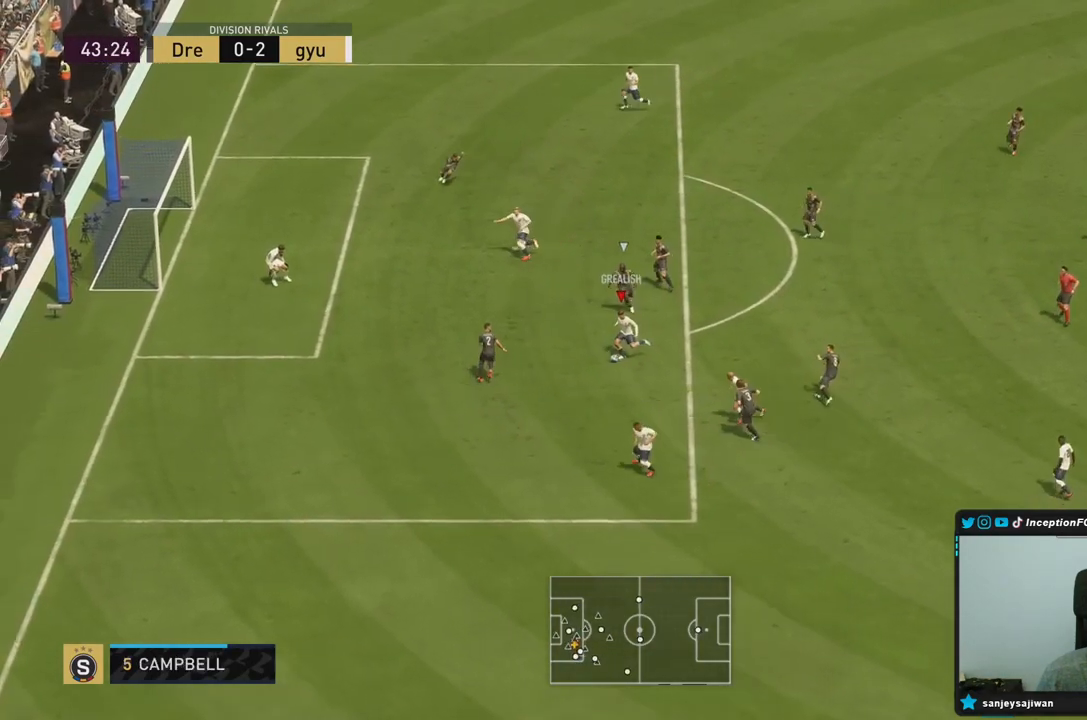
{"dt_ms": 500, "buttons": ["CIRCLE"], "left_stick": "down", "right_stick": "center", "events": [[167, "left_stick", "center"], [433, "left_stick", "down"], [450, "CIRCLE", "down"]]}
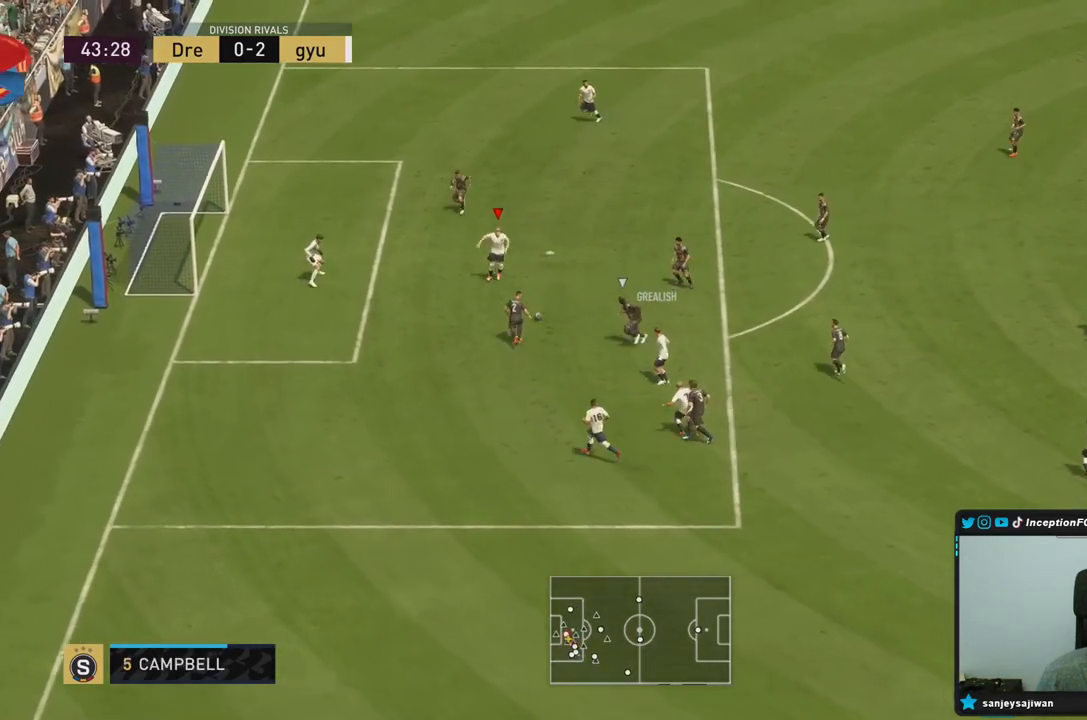
{"dt_ms": 500, "buttons": ["R2"], "left_stick": "down-left", "right_stick": "center", "events": [[17, "left_stick", "down-left"], [183, "CIRCLE", "up"], [417, "R2", "down"]]}
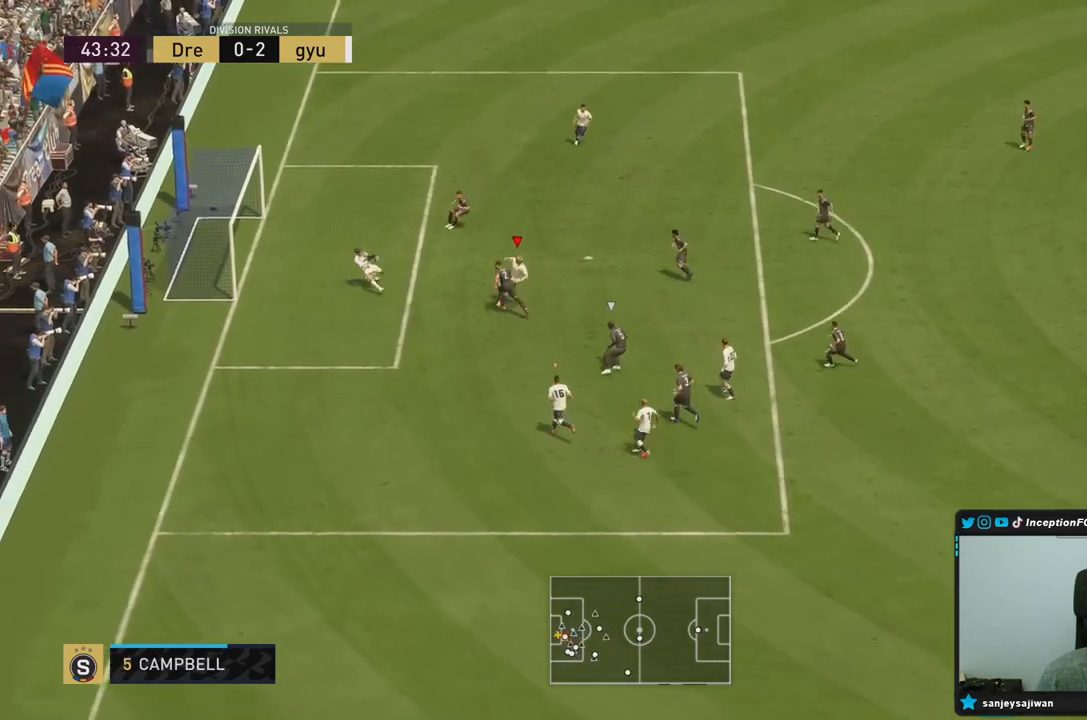
{"dt_ms": 500, "buttons": [], "left_stick": "center", "right_stick": "center", "events": [[33, "left_stick", "center"], [67, "R2", "up"]]}
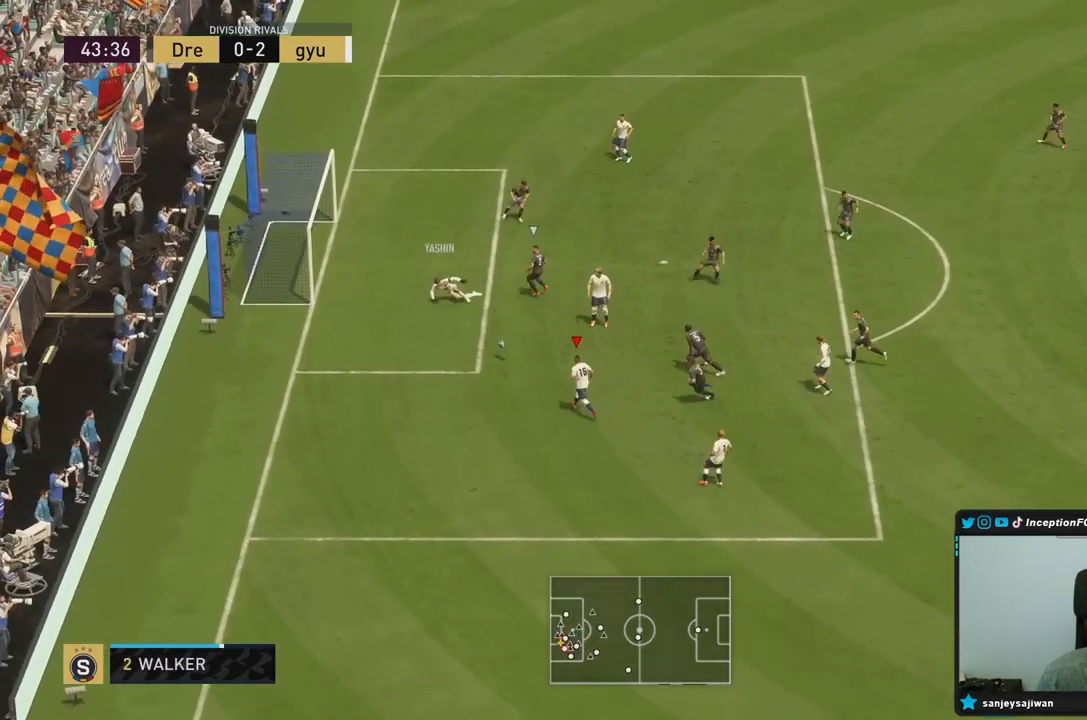
{"dt_ms": 500, "buttons": [], "left_stick": "left", "right_stick": "center", "events": [[183, "left_stick", "left"], [233, "CIRCLE", "down"], [433, "CIRCLE", "up"]]}
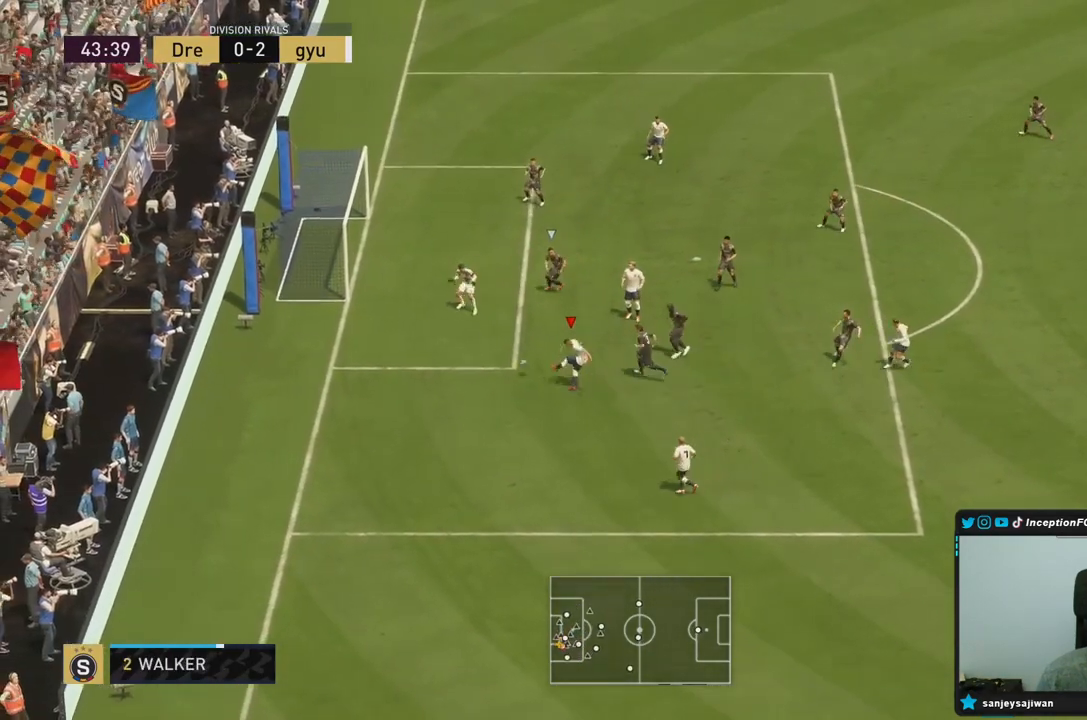
{"dt_ms": 500, "buttons": [], "left_stick": "center", "right_stick": "center", "events": [[233, "R2", "down"], [383, "left_stick", "center"], [417, "R2", "up"]]}
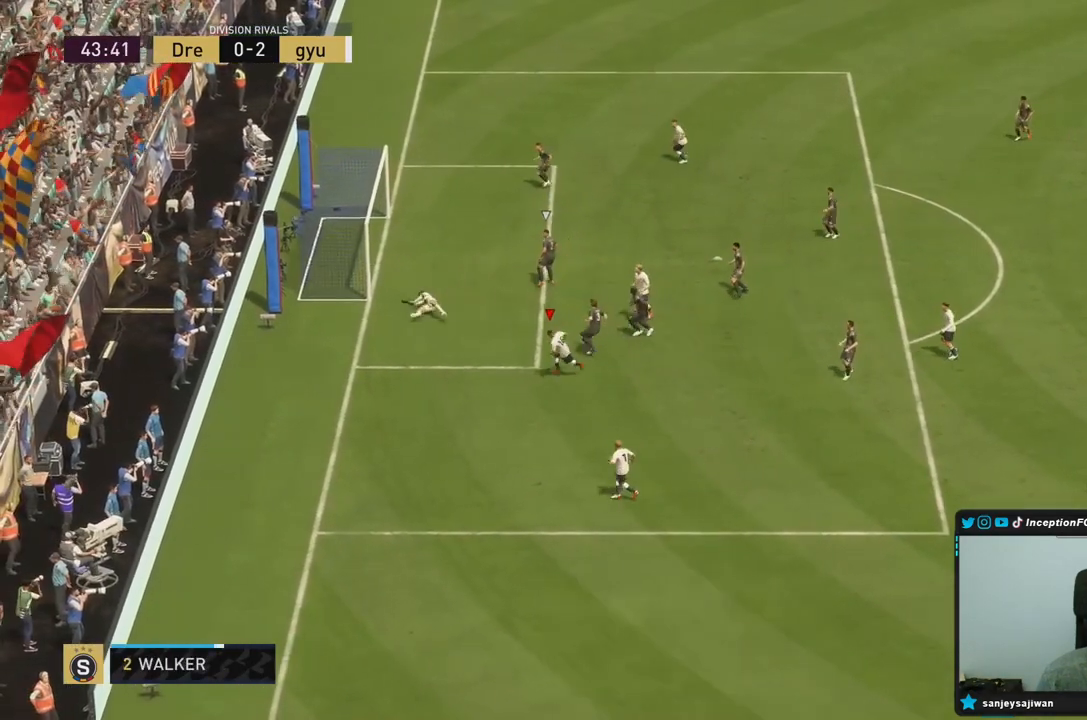
{"dt_ms": 500, "buttons": [], "left_stick": "center", "right_stick": "center", "events": []}
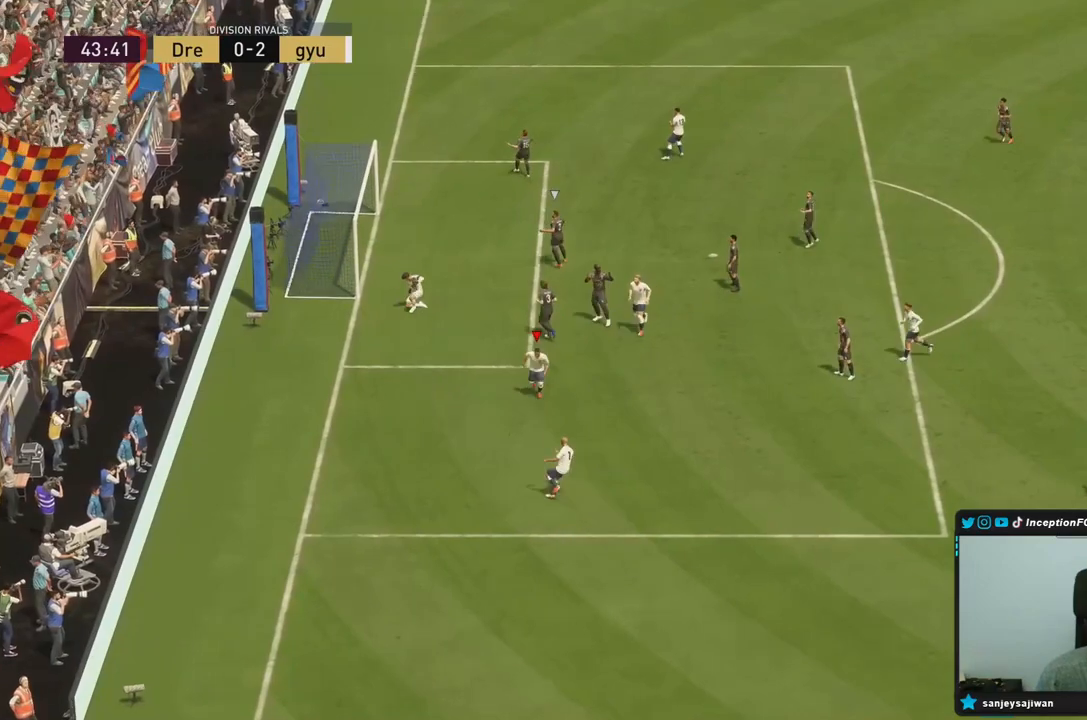
{"dt_ms": 500, "buttons": [], "left_stick": "center", "right_stick": "center", "events": []}
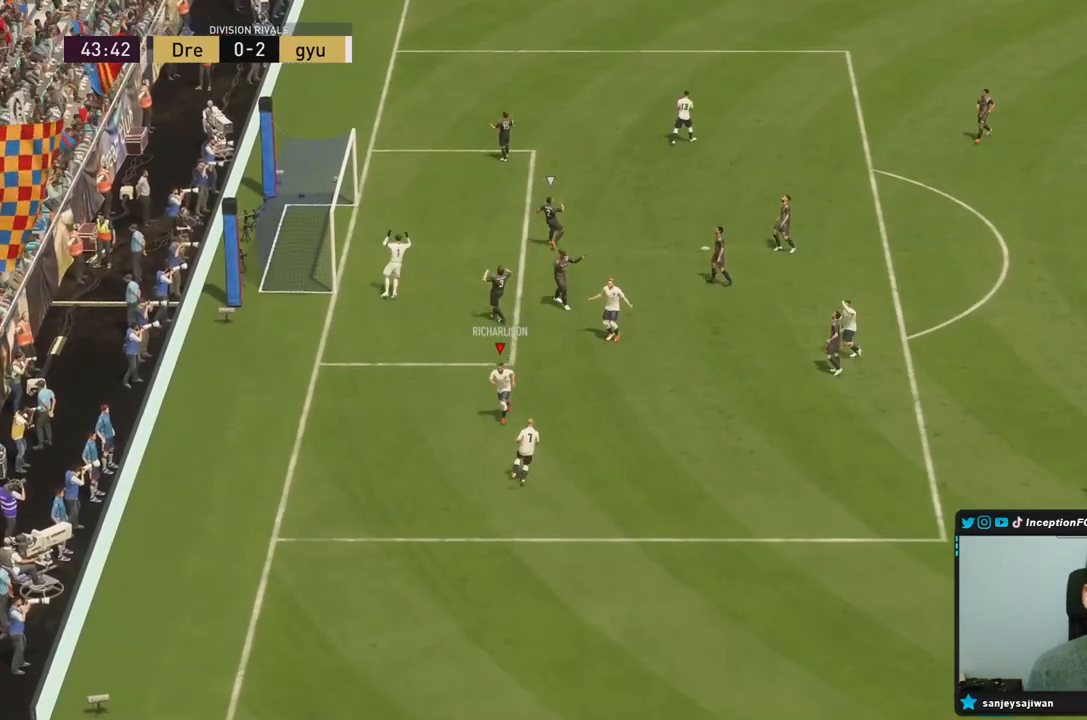
{"dt_ms": 500, "buttons": [], "left_stick": "center", "right_stick": "center", "events": []}
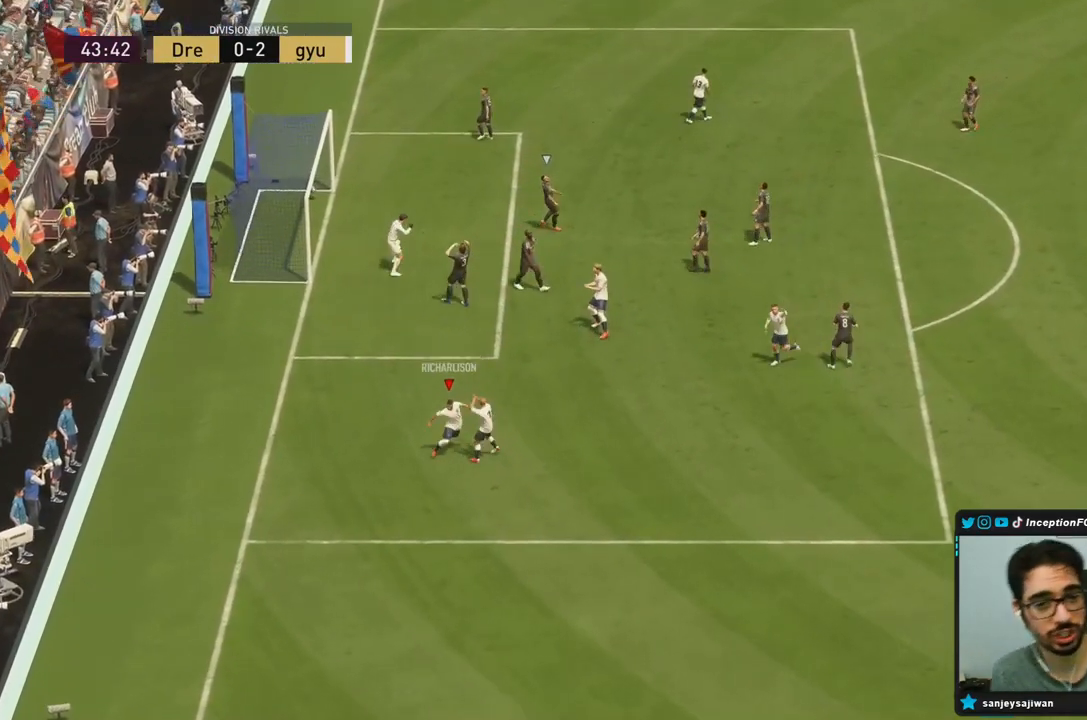
{"dt_ms": 500, "buttons": [], "left_stick": "center", "right_stick": "center", "events": []}
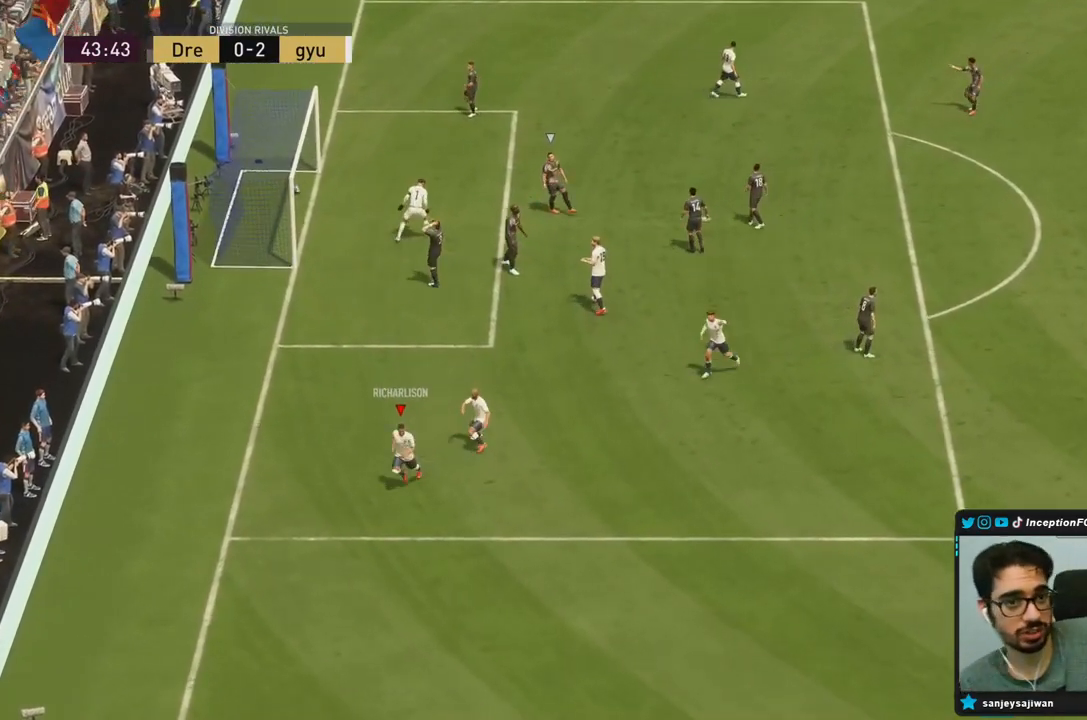
{"dt_ms": 500, "buttons": [], "left_stick": "center", "right_stick": "center", "events": []}
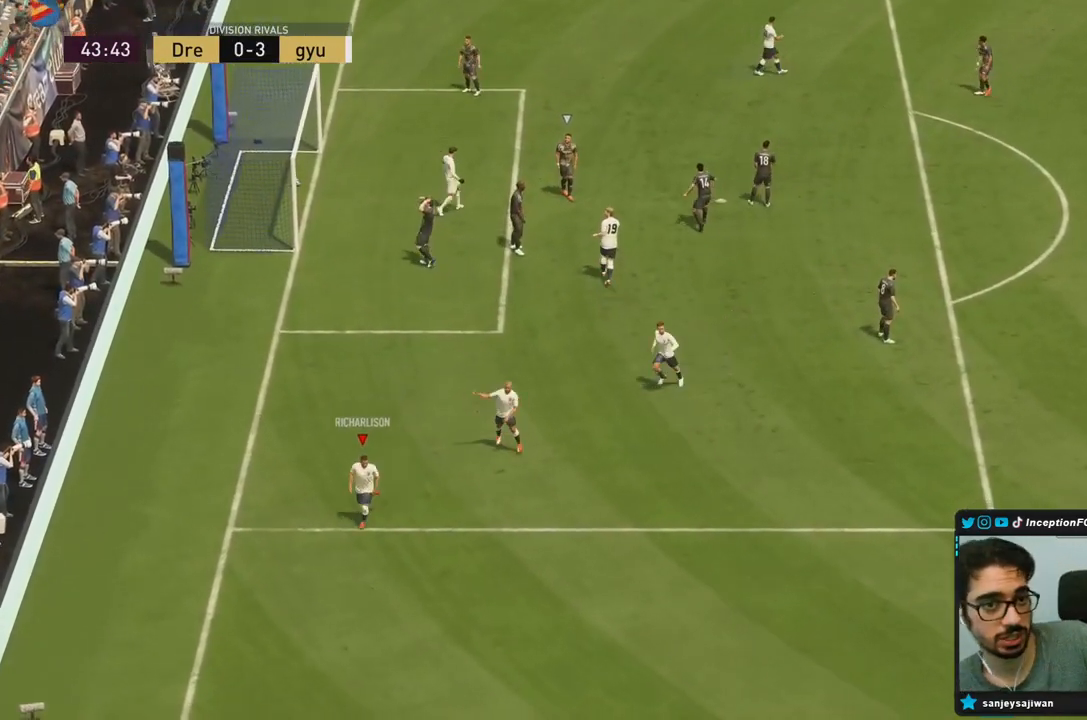
{"dt_ms": 500, "buttons": [], "left_stick": "center", "right_stick": "center", "events": []}
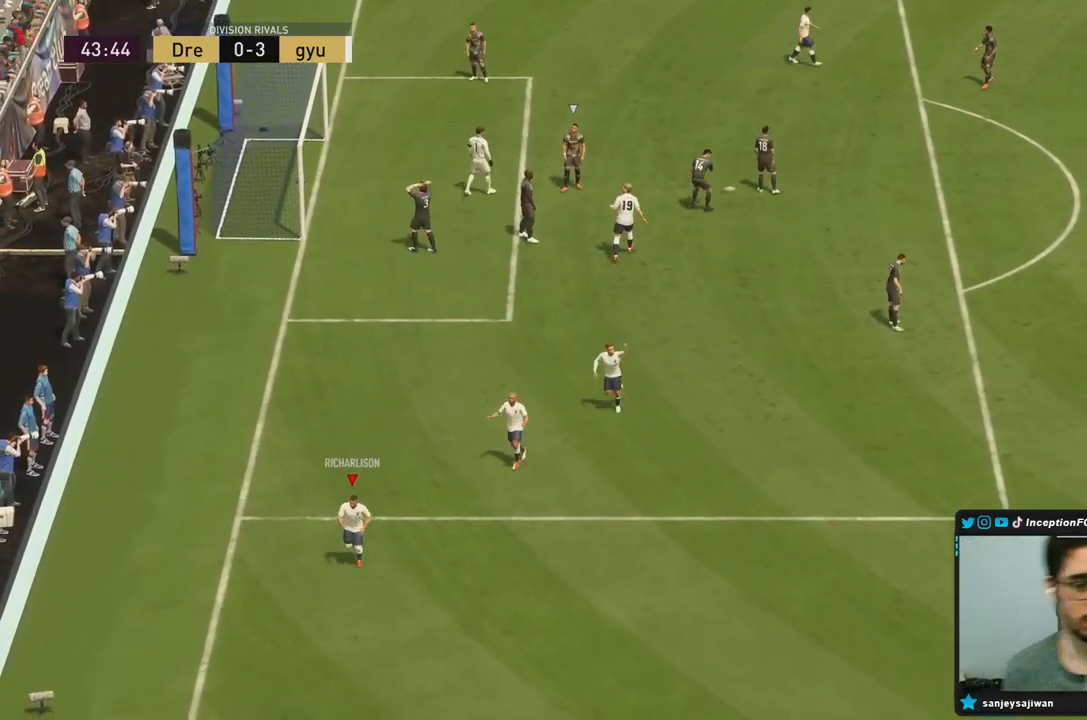
{"dt_ms": 500, "buttons": [], "left_stick": "center", "right_stick": "center", "events": []}
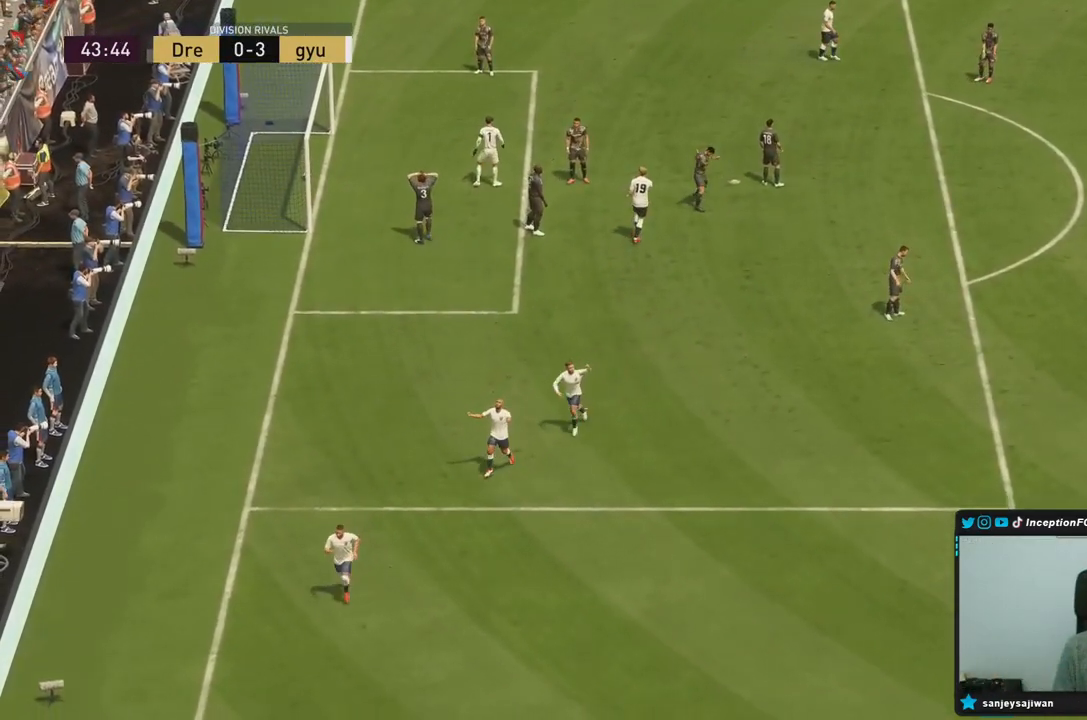
{"dt_ms": 500, "buttons": ["CROSS", "L1"], "left_stick": "center", "right_stick": "center"}
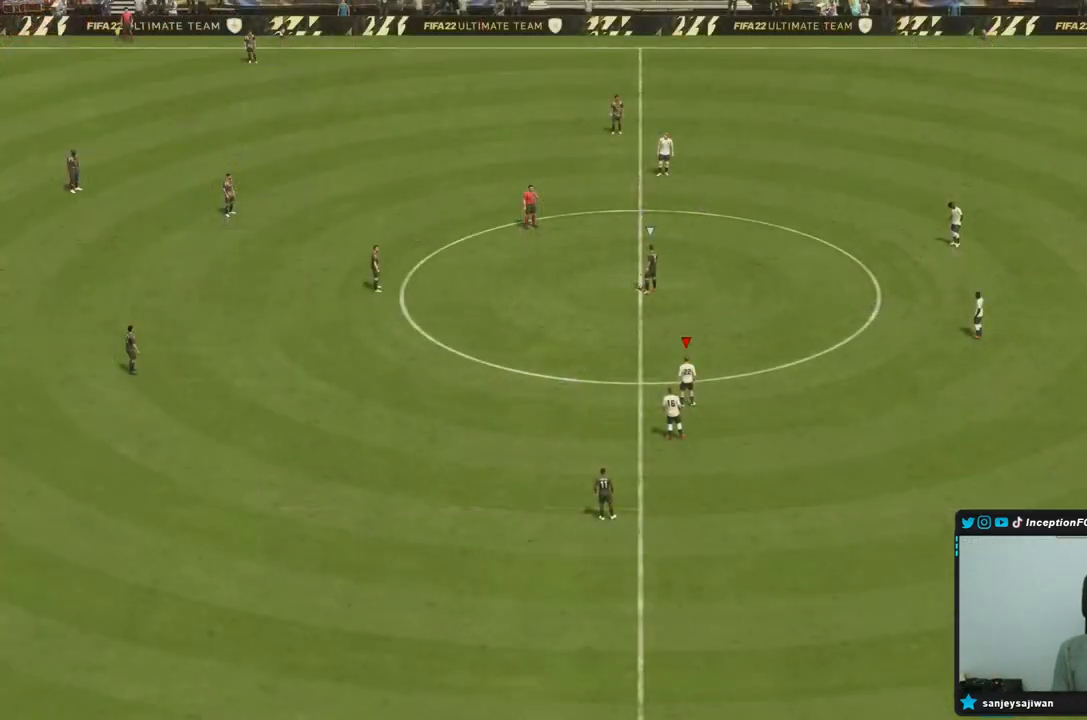
{"dt_ms": 500, "buttons": [], "left_stick": "center", "right_stick": "up-right", "events": [[33, "L1", "up"], [33, "R1", "down"], [100, "CROSS", "up"], [100, "R1", "up"], [217, "right_stick", "down"], [317, "right_stick", "center"], [433, "right_stick", "up-right"]]}
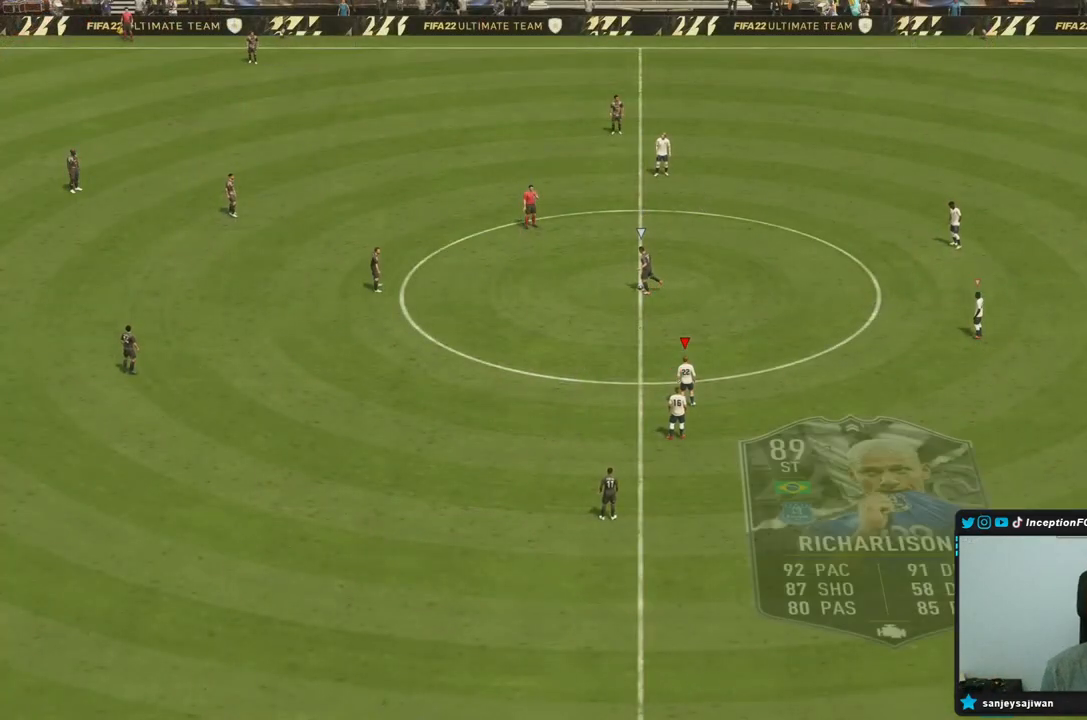
{"dt_ms": 500, "buttons": [], "left_stick": "up-left", "right_stick": "center", "events": [[50, "right_stick", "center"], [233, "left_stick", "up-left"]]}
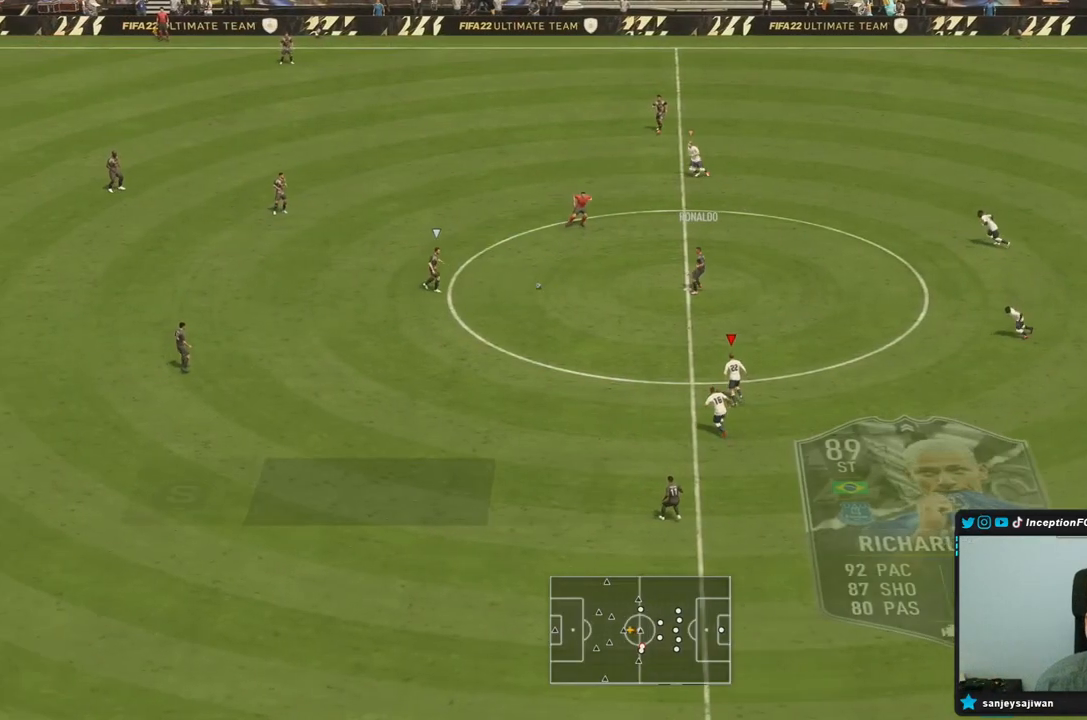
{"dt_ms": 500, "buttons": [], "left_stick": "down", "right_stick": "center", "events": [[33, "R2", "down"], [433, "R2", "up"], [433, "left_stick", "down"]]}
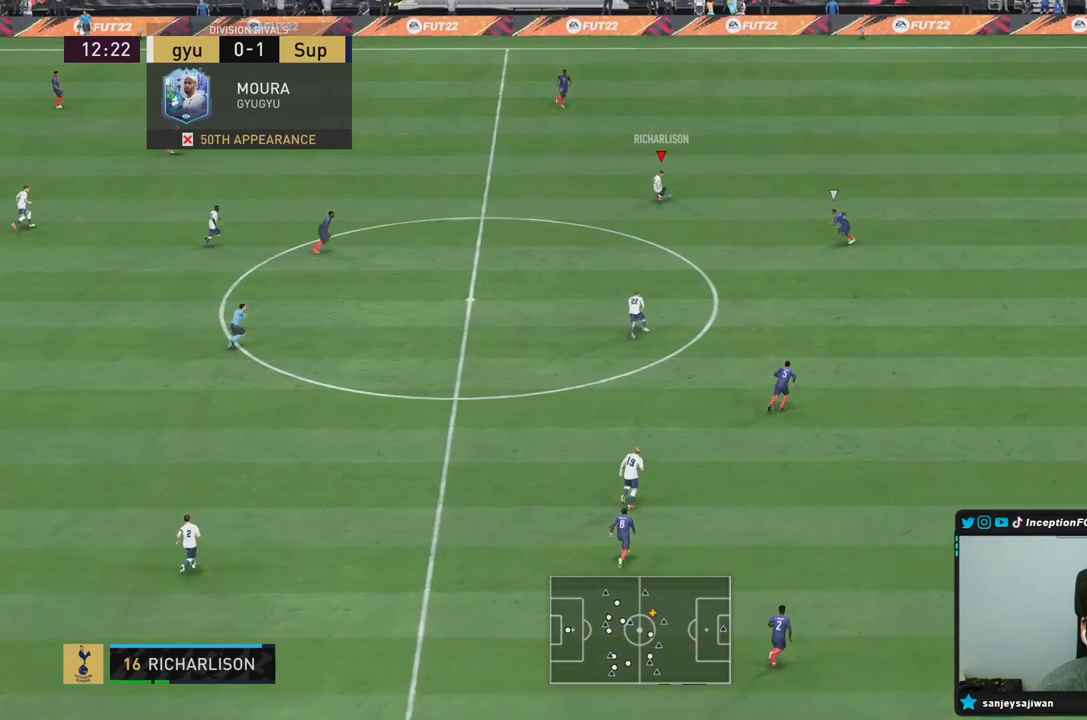
{"dt_ms": 500, "buttons": ["R2"], "left_stick": "right", "right_stick": "center", "events": [[100, "left_stick", "center"], [333, "R2", "down"], [367, "left_stick", "right"]]}
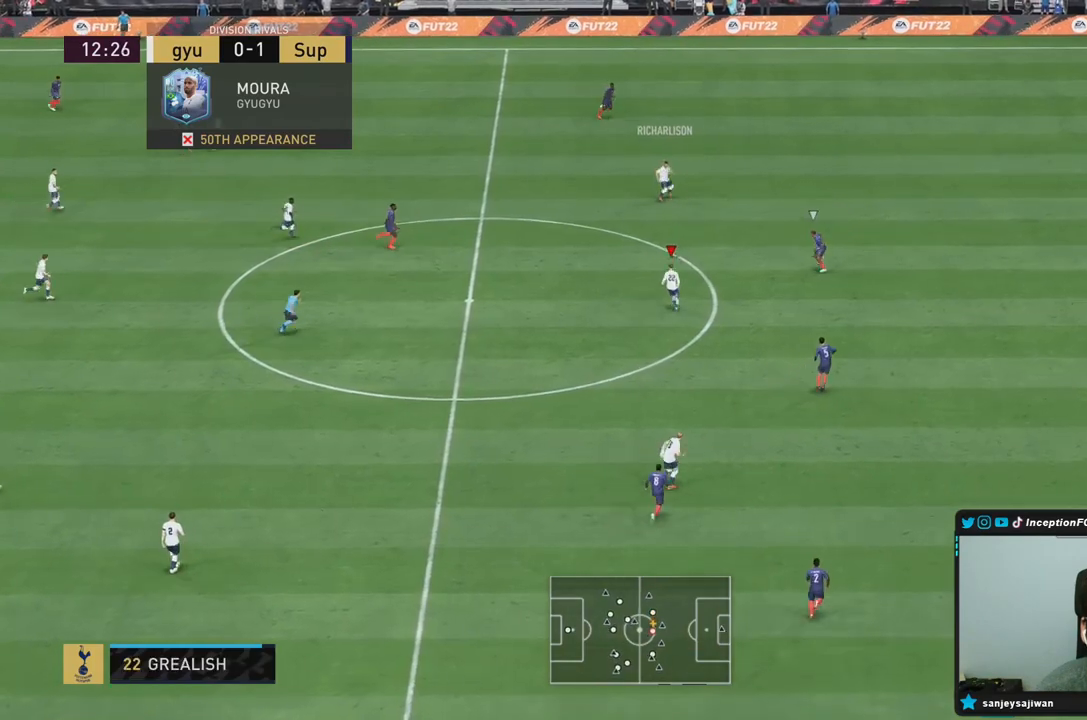
{"dt_ms": 500, "buttons": [], "left_stick": "down", "right_stick": "center", "events": [[100, "R2", "up"], [117, "left_stick", "center"], [417, "left_stick", "down"]]}
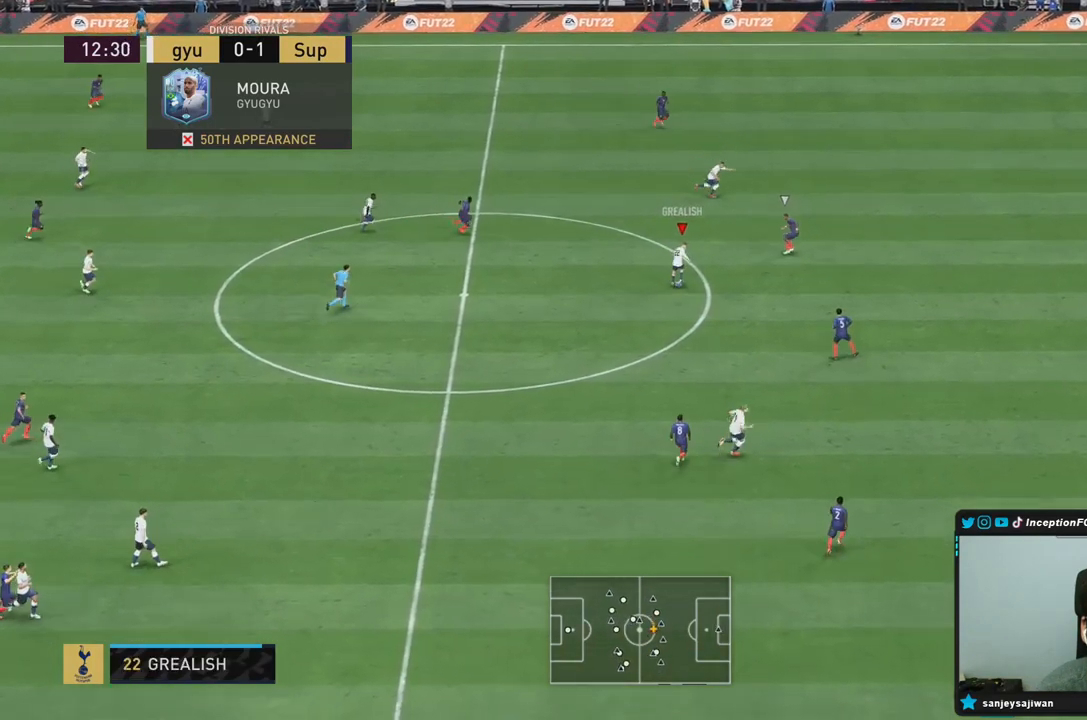
{"dt_ms": 500, "buttons": [], "left_stick": "down-right", "right_stick": "center", "events": [[417, "left_stick", "down-right"]]}
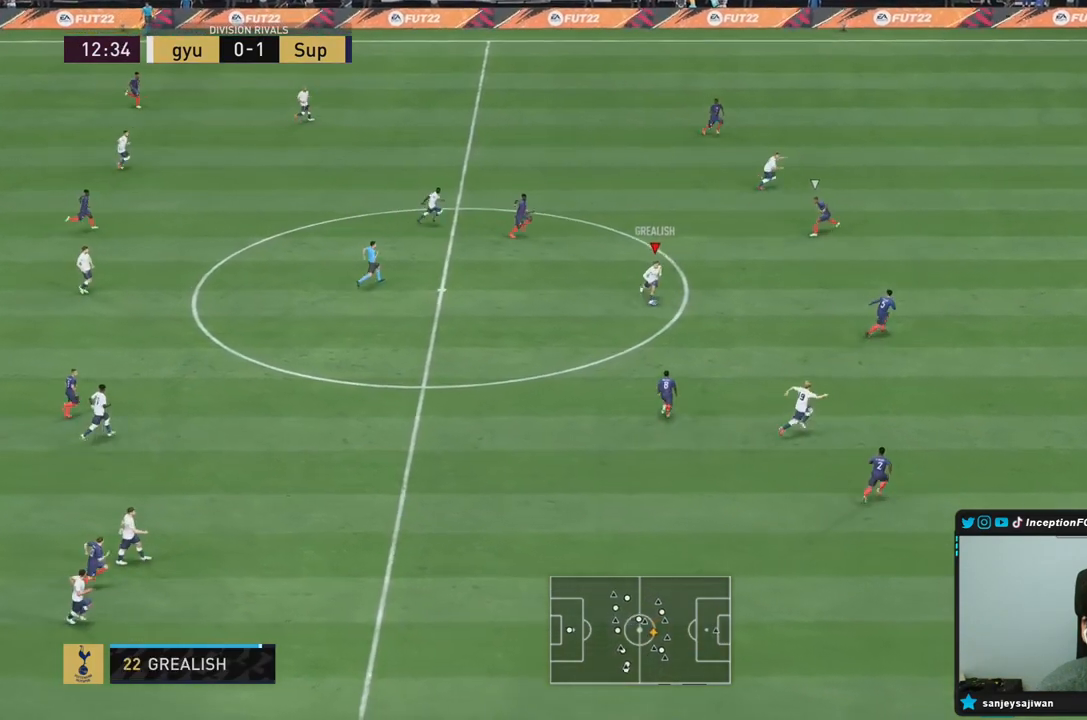
{"dt_ms": 1000, "buttons": ["L1", "R1"], "left_stick": "right", "right_stick": "center"}